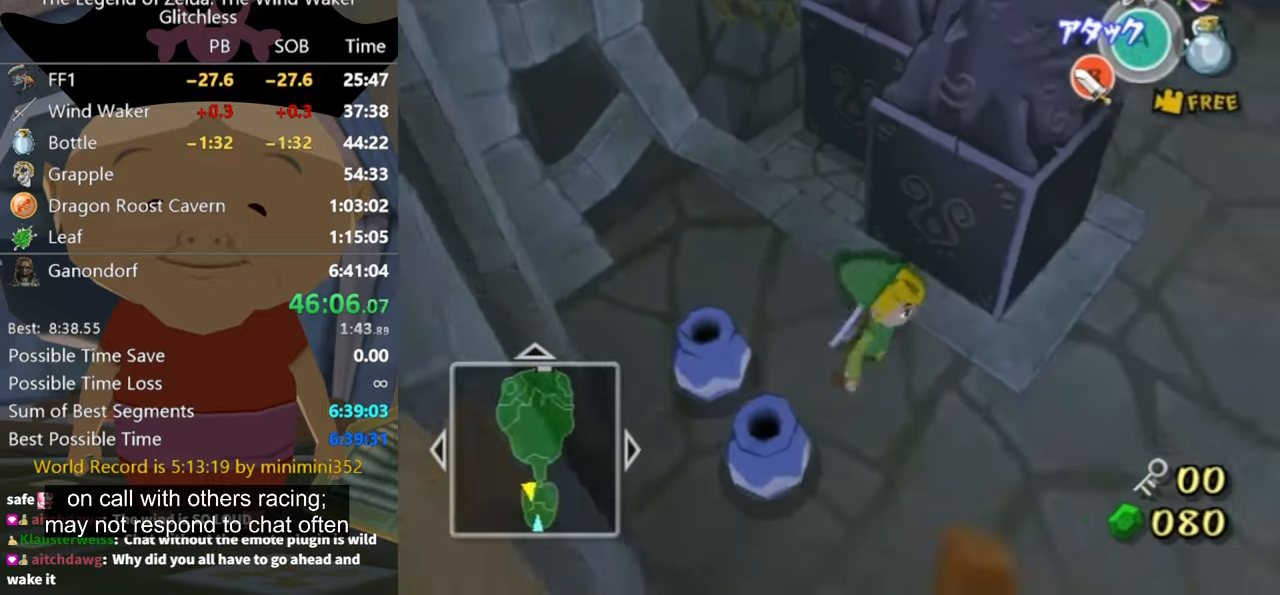
Gameplay with a controller (Nintendo layout); each line is a JSON object with the inputs held at the frame after it. "events" lists button and stick changes between this image and that frame as [ms after this image, input, new state], when the widget could be followed in between. Not read: L2 L3 R3.
{"buttons": [], "left_stick": "up-right", "right_stick": "down-right", "events": [[67, "B", "up"], [233, "left_stick", "up-right"], [367, "right_stick", "down-right"]]}
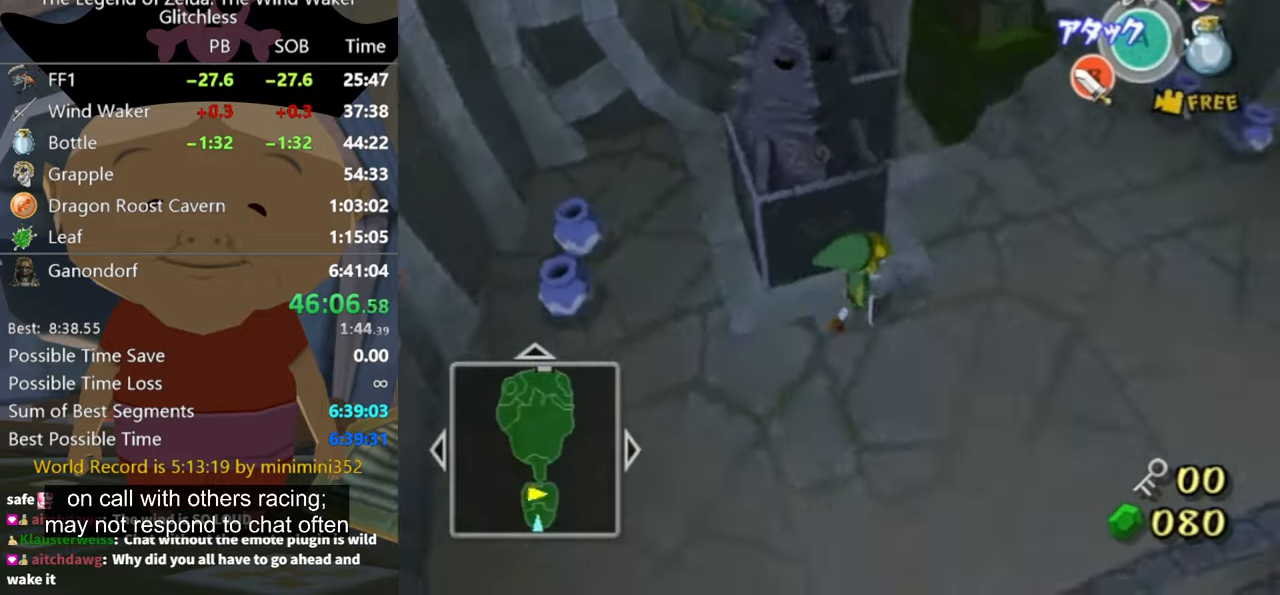
{"buttons": [], "left_stick": "up", "right_stick": "center", "events": [[67, "right_stick", "center"], [233, "left_stick", "up"], [267, "right_stick", "down-right"], [367, "right_stick", "center"]]}
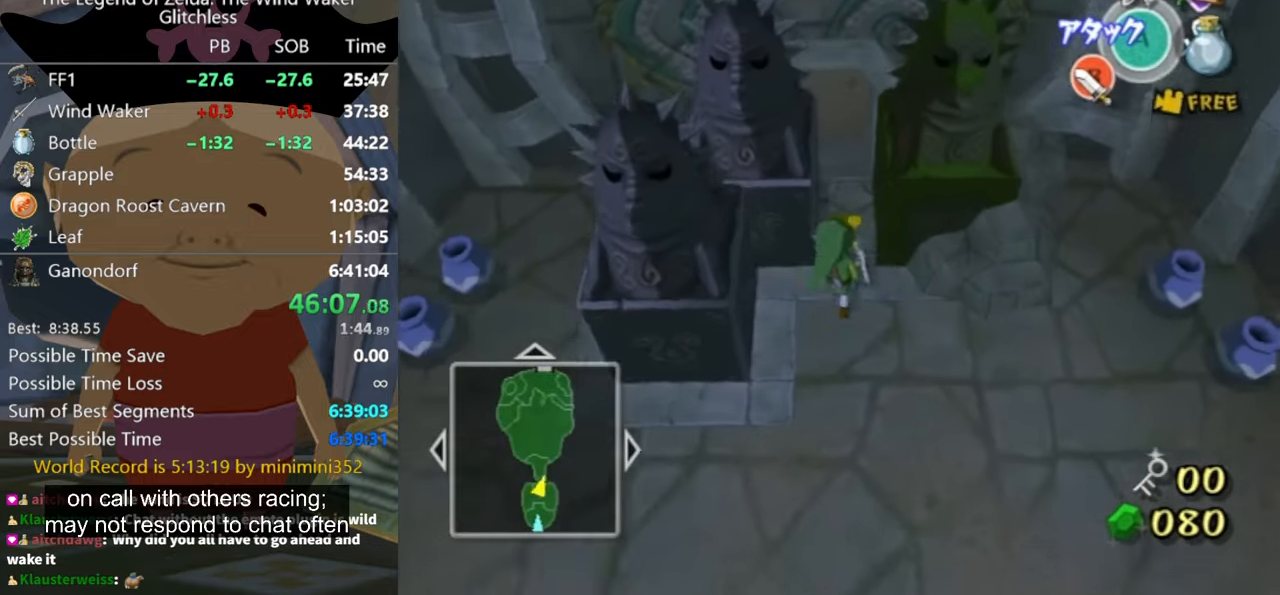
{"buttons": [], "left_stick": "up", "right_stick": "center", "events": [[367, "A", "down"], [400, "A", "up"]]}
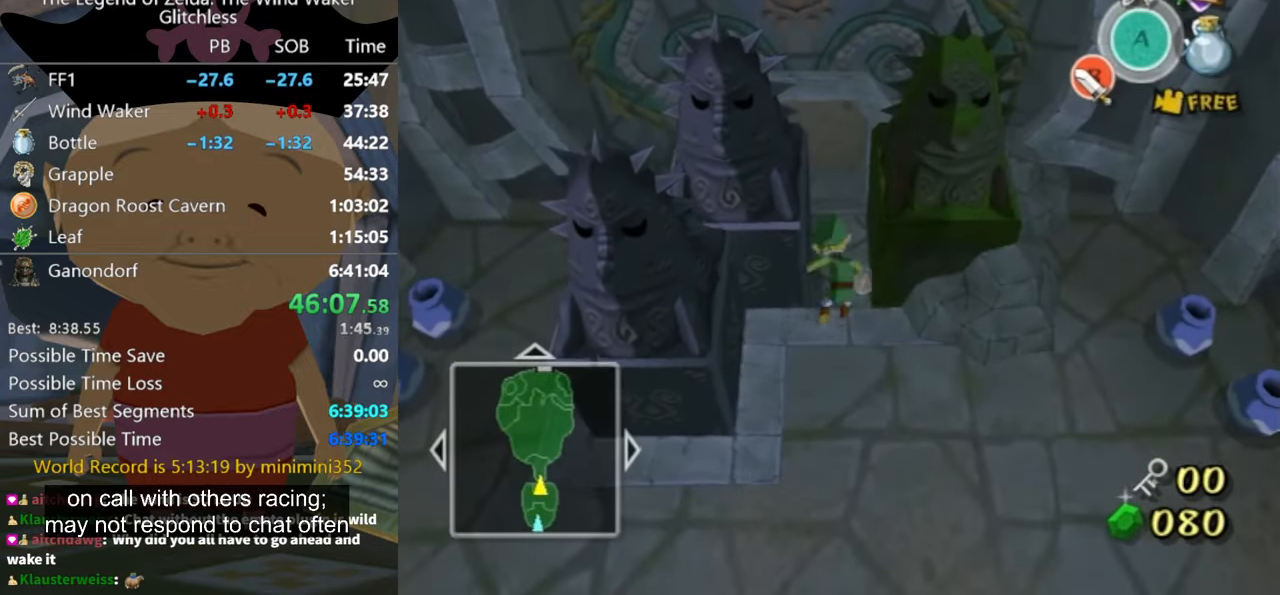
{"buttons": [], "left_stick": "up-right", "right_stick": "center", "events": [[200, "left_stick", "up-right"]]}
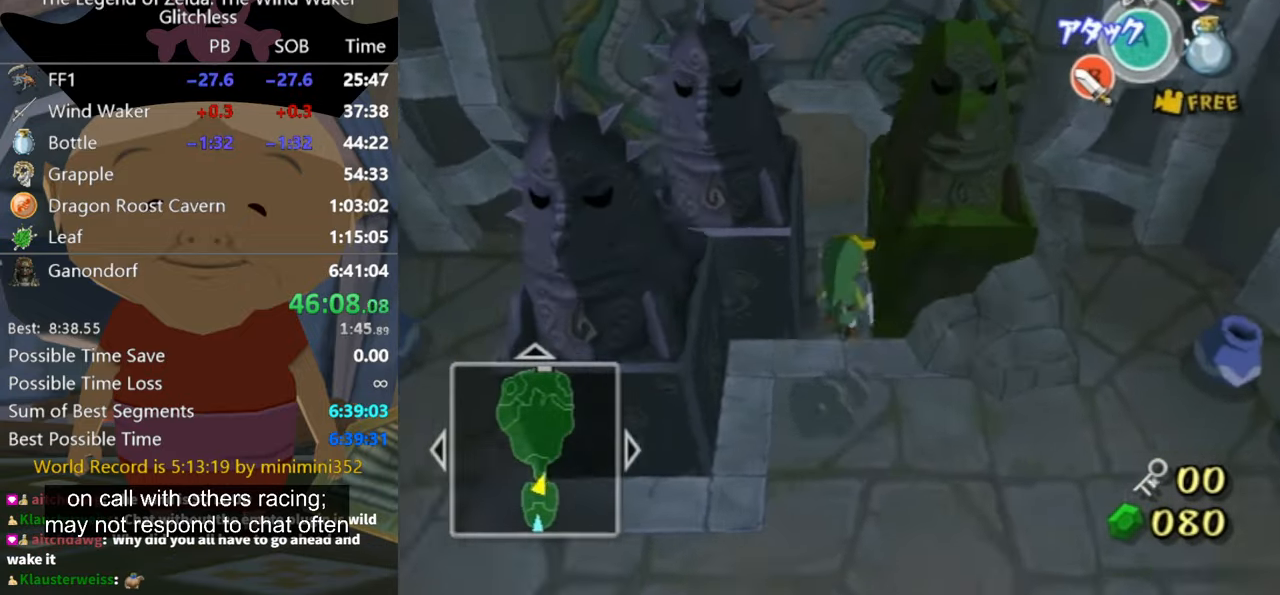
{"buttons": ["A"], "left_stick": "up", "right_stick": "center", "events": [[100, "left_stick", "up"], [200, "left_stick", "up-left"], [300, "left_stick", "up"], [467, "A", "down"]]}
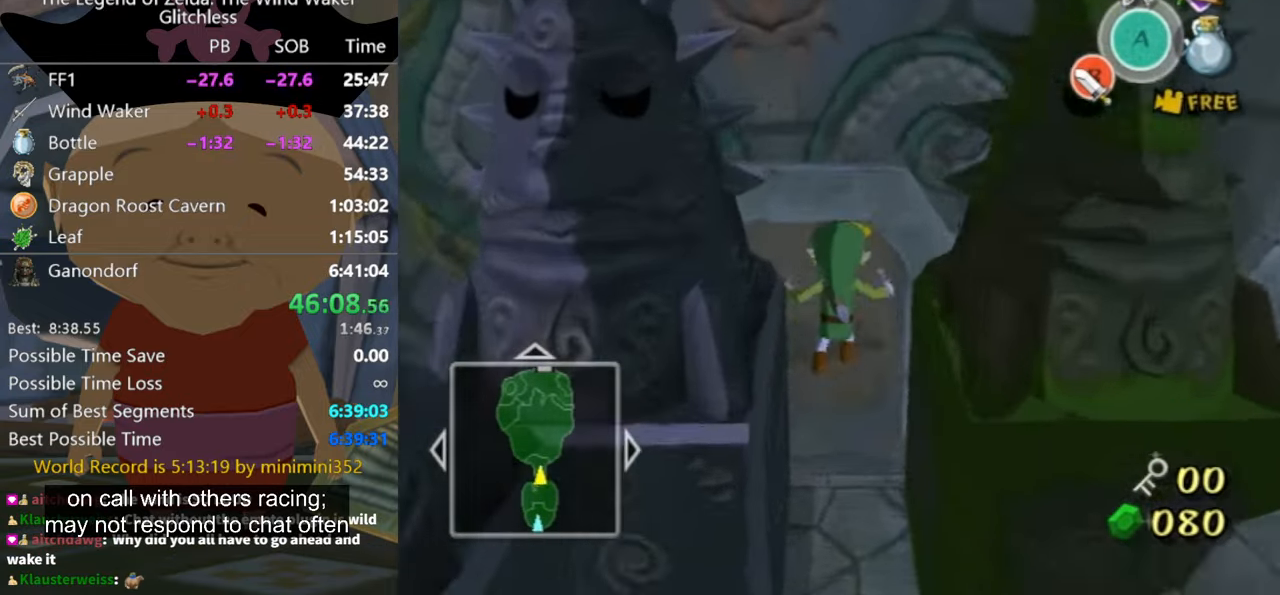
{"buttons": [], "left_stick": "up", "right_stick": "center", "events": [[33, "A", "up"]]}
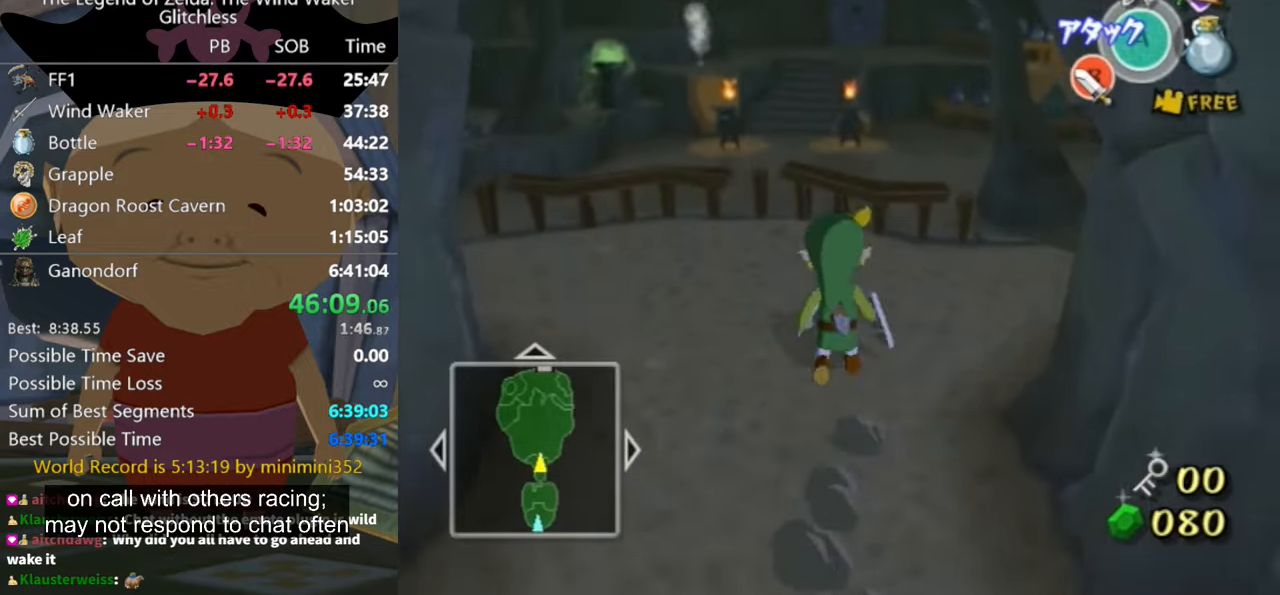
{"buttons": ["L1"], "left_stick": "up", "right_stick": "center", "events": [[367, "L1", "down"], [400, "A", "down"], [433, "A", "up"]]}
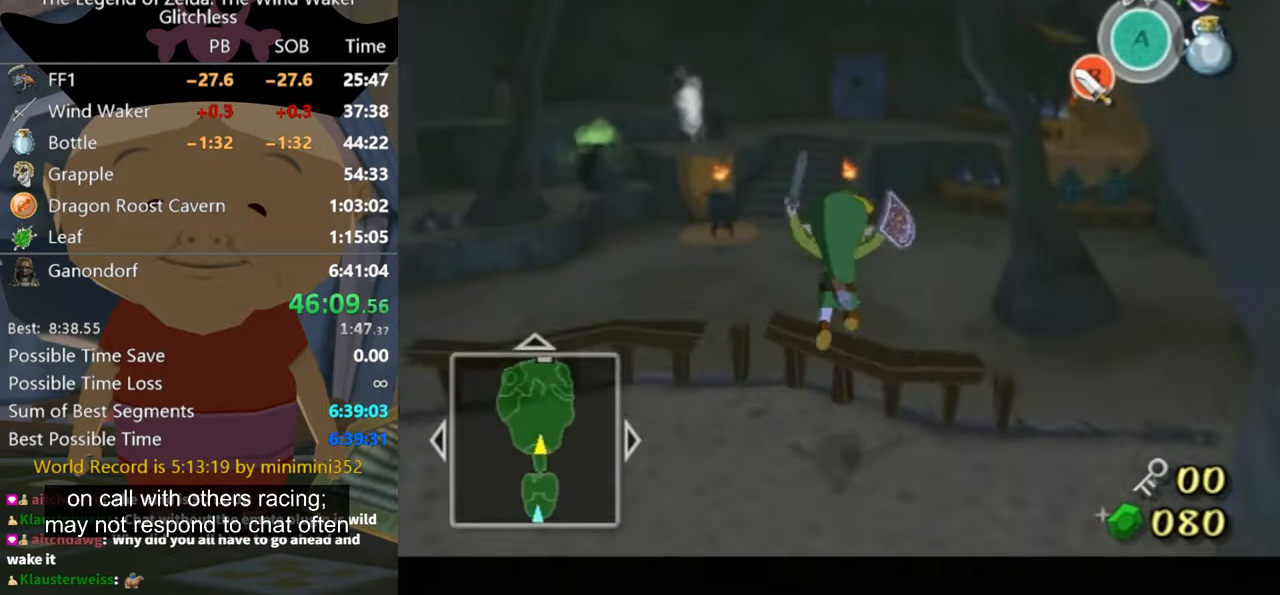
{"buttons": [], "left_stick": "up", "right_stick": "center", "events": [[67, "L1", "up"], [100, "left_stick", "center"], [500, "left_stick", "up"]]}
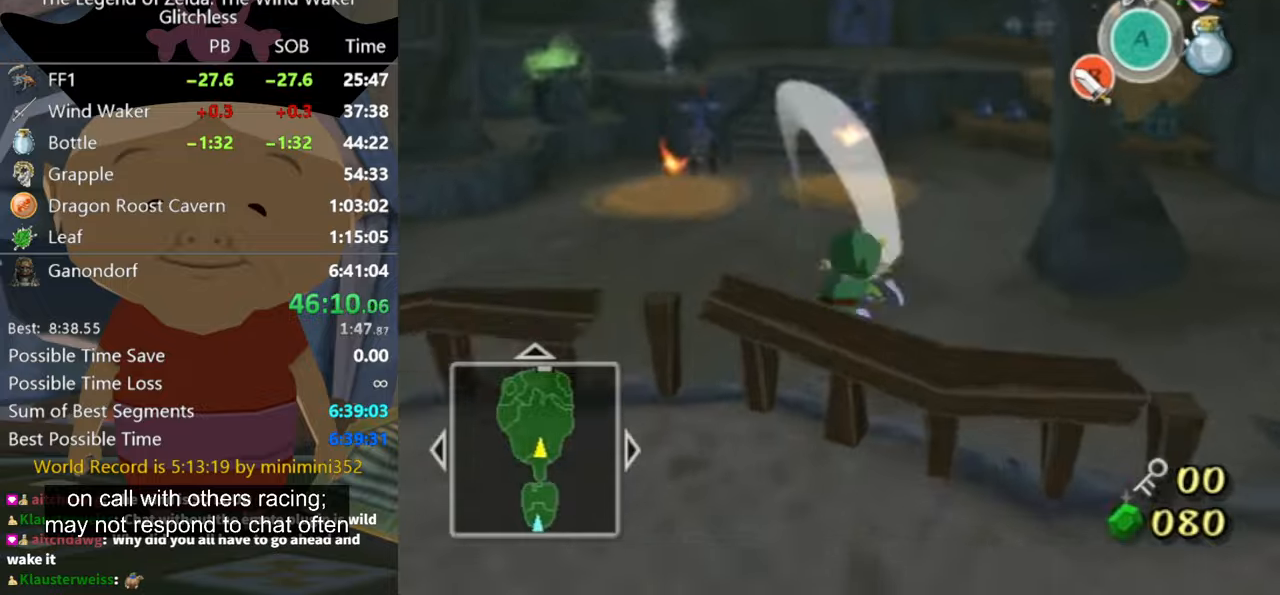
{"buttons": [], "left_stick": "up", "right_stick": "center", "events": []}
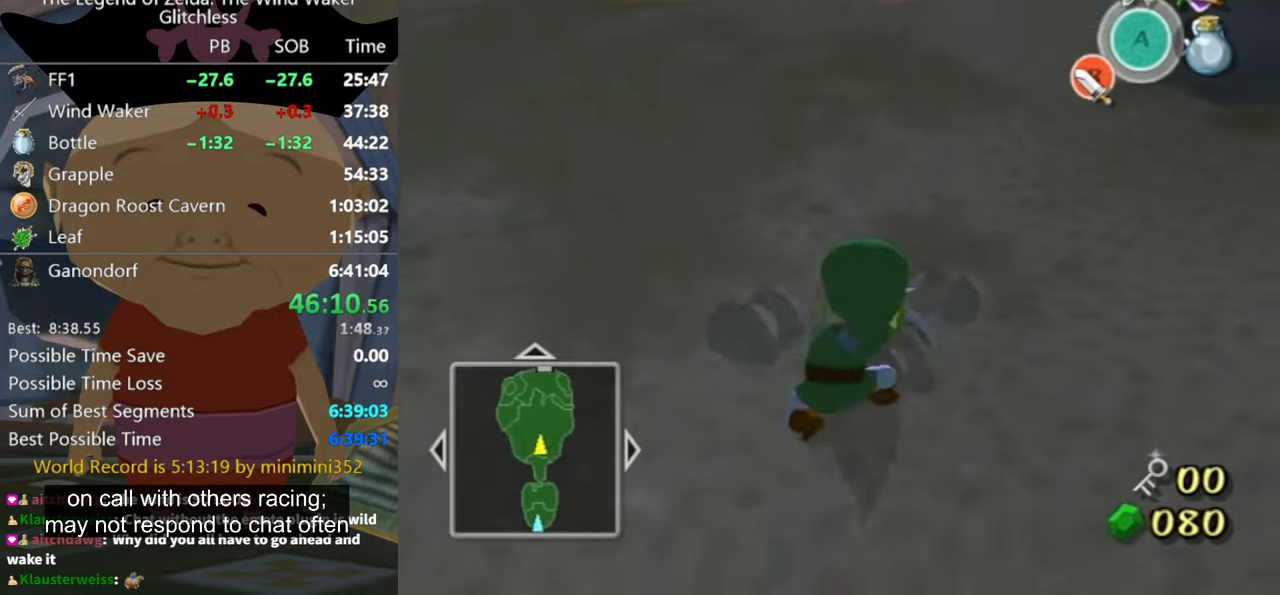
{"buttons": [], "left_stick": "up", "right_stick": "center", "events": [[366, "A", "down"], [400, "A", "up"]]}
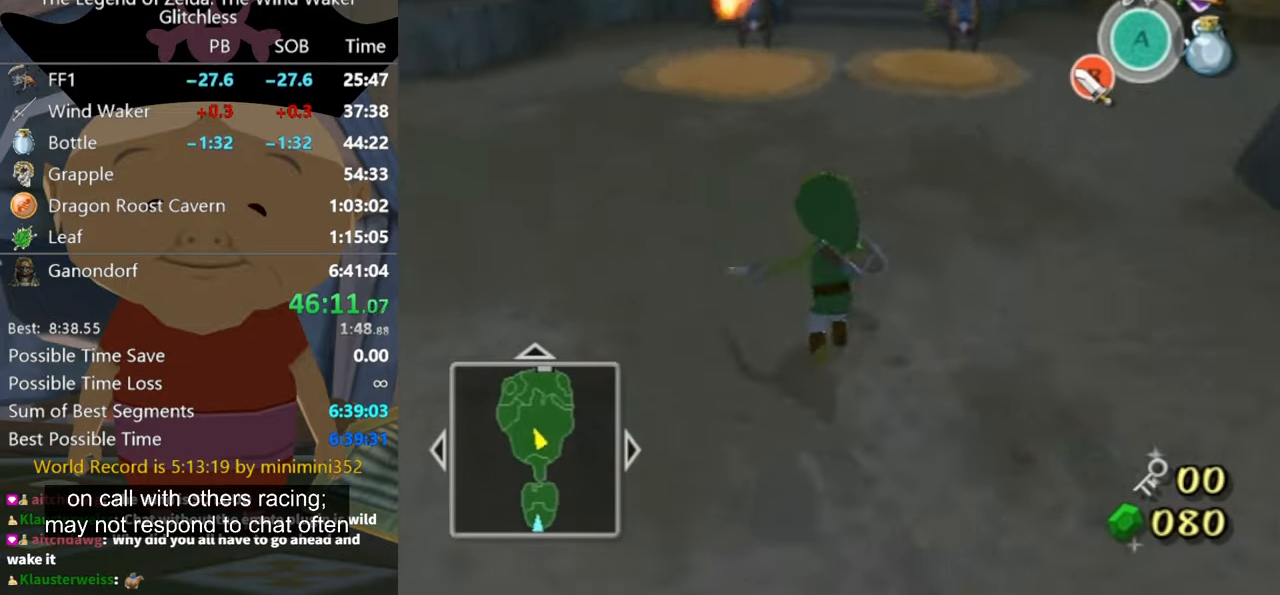
{"buttons": [], "left_stick": "up", "right_stick": "center", "events": [[466, "A", "down"], [500, "A", "up"]]}
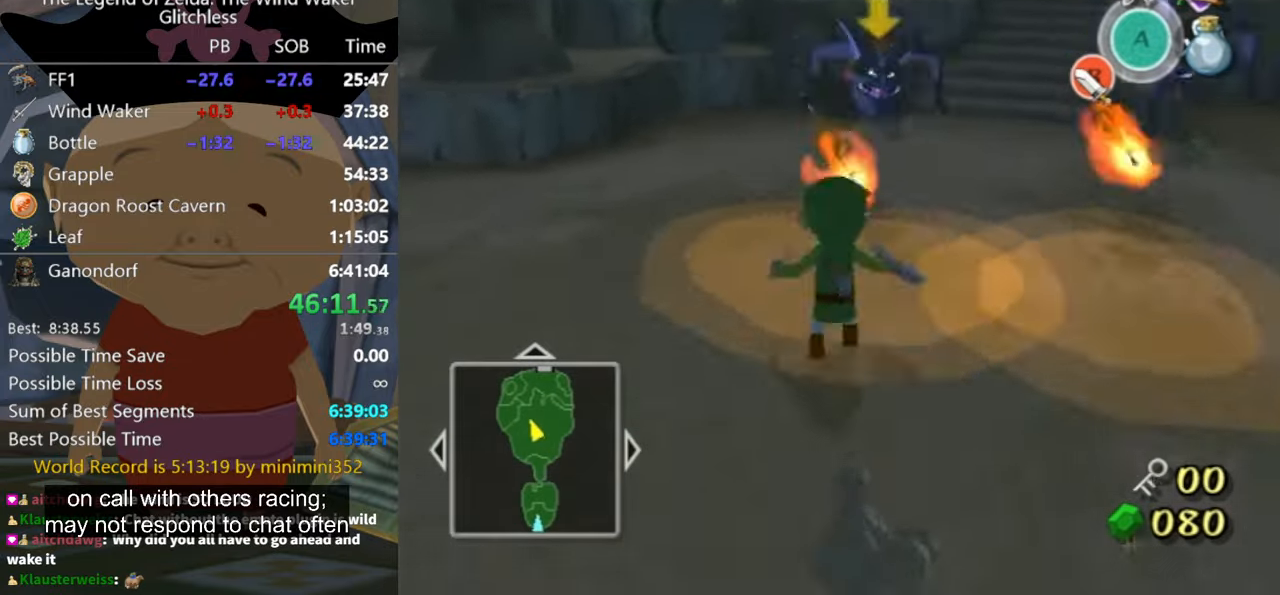
{"buttons": ["L1"], "left_stick": "up-right", "right_stick": "center", "events": [[100, "L1", "down"], [200, "left_stick", "down-right"], [333, "left_stick", "down-left"], [400, "left_stick", "up-left"], [500, "left_stick", "up-right"]]}
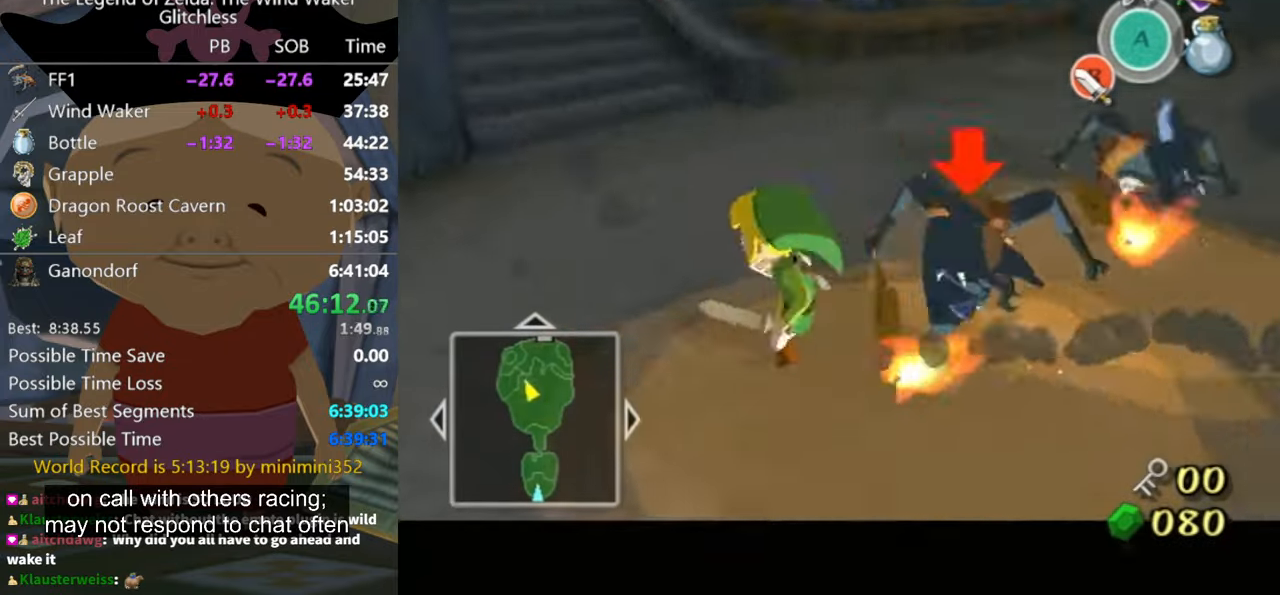
{"buttons": [], "left_stick": "center", "right_stick": "center", "events": [[100, "left_stick", "down-right"], [133, "B", "down"], [166, "B", "up"], [233, "B", "down"], [233, "left_stick", "center"], [266, "B", "up"], [266, "L1", "up"]]}
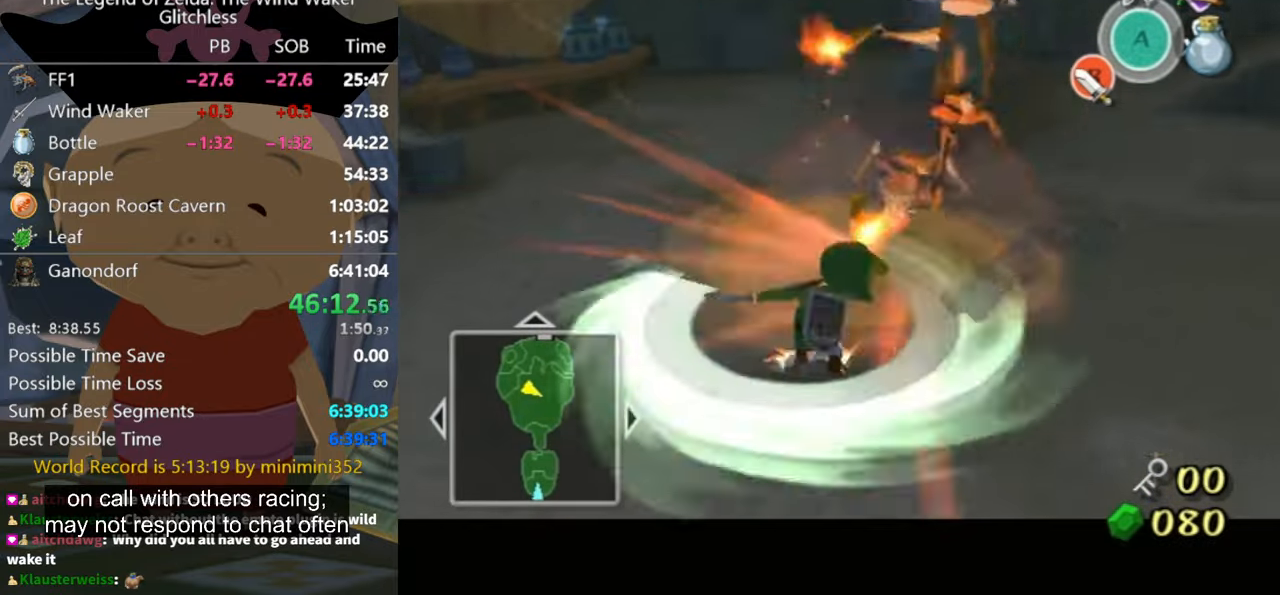
{"buttons": [], "left_stick": "up-right", "right_stick": "center", "events": [[33, "left_stick", "up"], [100, "left_stick", "up-right"]]}
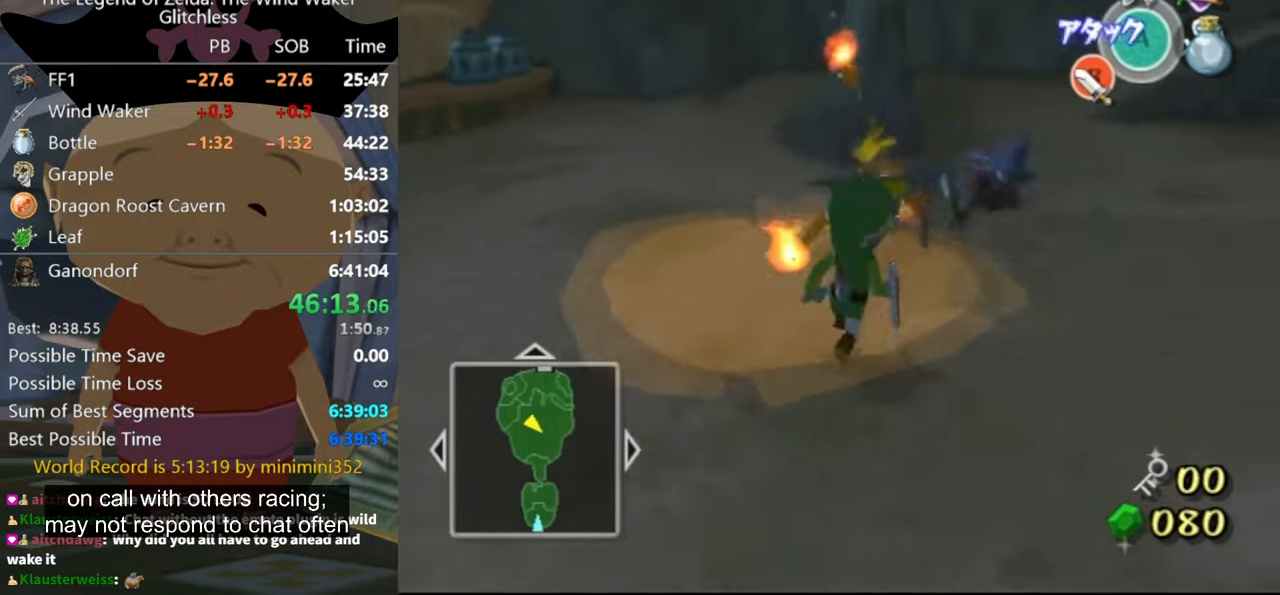
{"buttons": [], "left_stick": "up-left", "right_stick": "center", "events": [[66, "left_stick", "center"], [133, "A", "down"], [166, "A", "up"], [200, "left_stick", "up"], [333, "left_stick", "up-left"]]}
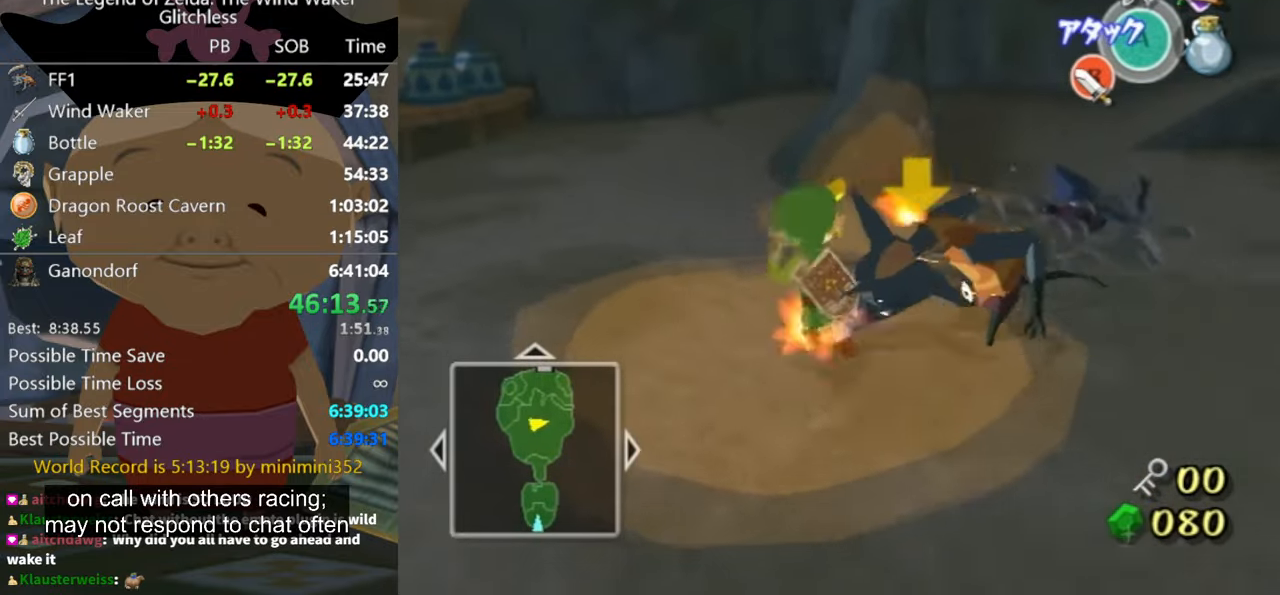
{"buttons": [], "left_stick": "up-right", "right_stick": "center", "events": [[166, "left_stick", "up-right"]]}
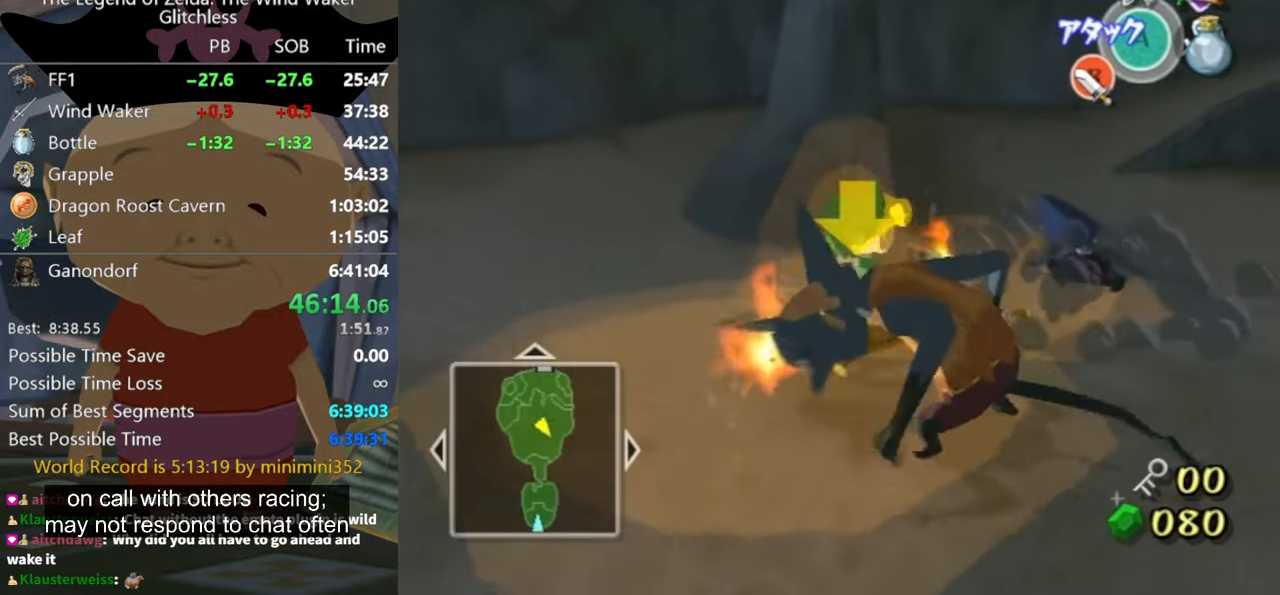
{"buttons": [], "left_stick": "center", "right_stick": "center", "events": [[200, "left_stick", "up"], [500, "left_stick", "center"]]}
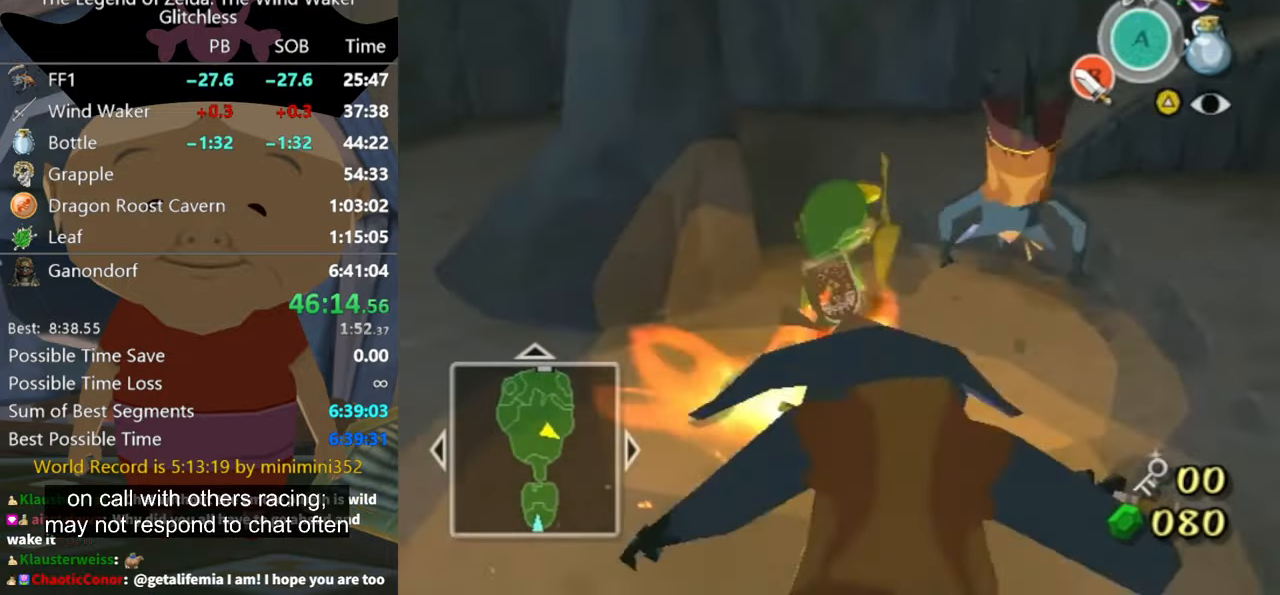
{"buttons": [], "left_stick": "up-left", "right_stick": "center", "events": [[66, "A", "down"], [133, "A", "up"], [200, "left_stick", "down"], [333, "right_stick", "right"], [400, "left_stick", "left"], [466, "left_stick", "up-left"], [500, "right_stick", "center"]]}
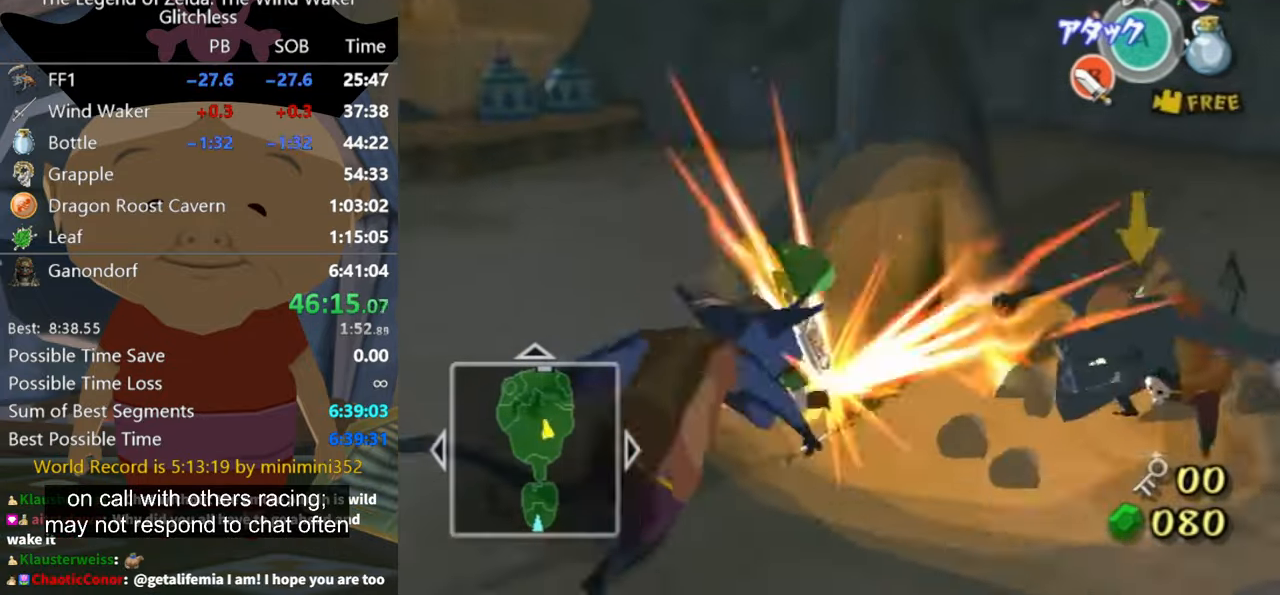
{"buttons": [], "left_stick": "down", "right_stick": "center", "events": [[267, "left_stick", "right"], [334, "left_stick", "down-right"], [434, "left_stick", "down"]]}
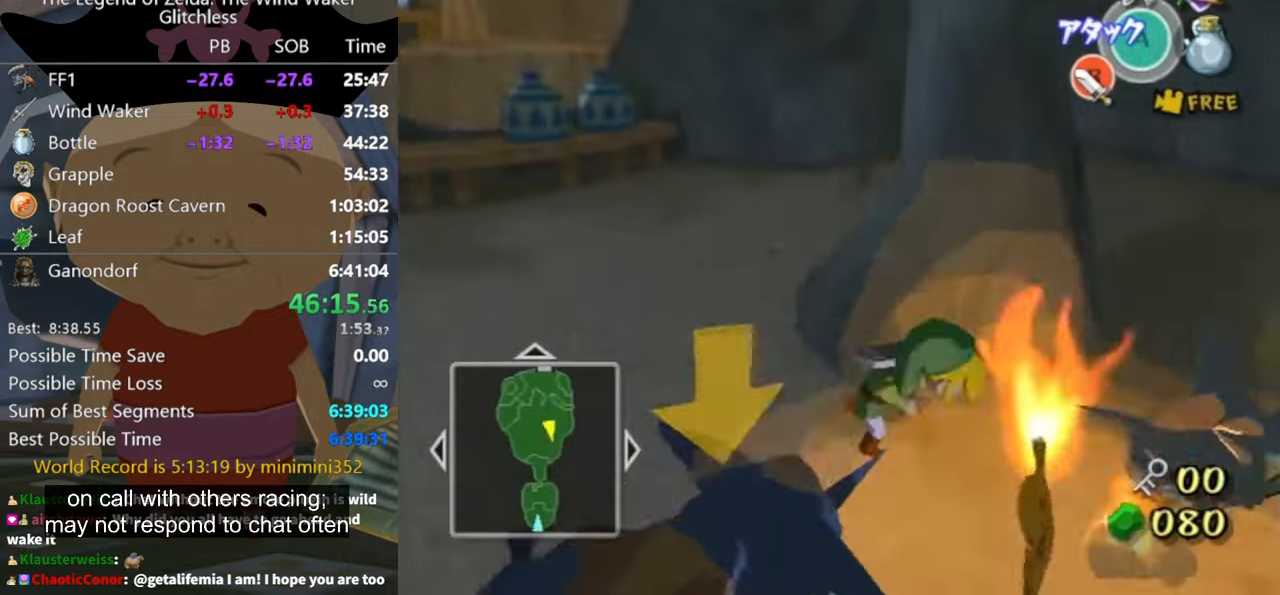
{"buttons": [], "left_stick": "center", "right_stick": "center", "events": [[100, "left_stick", "down-right"], [234, "left_stick", "up-right"], [367, "left_stick", "center"]]}
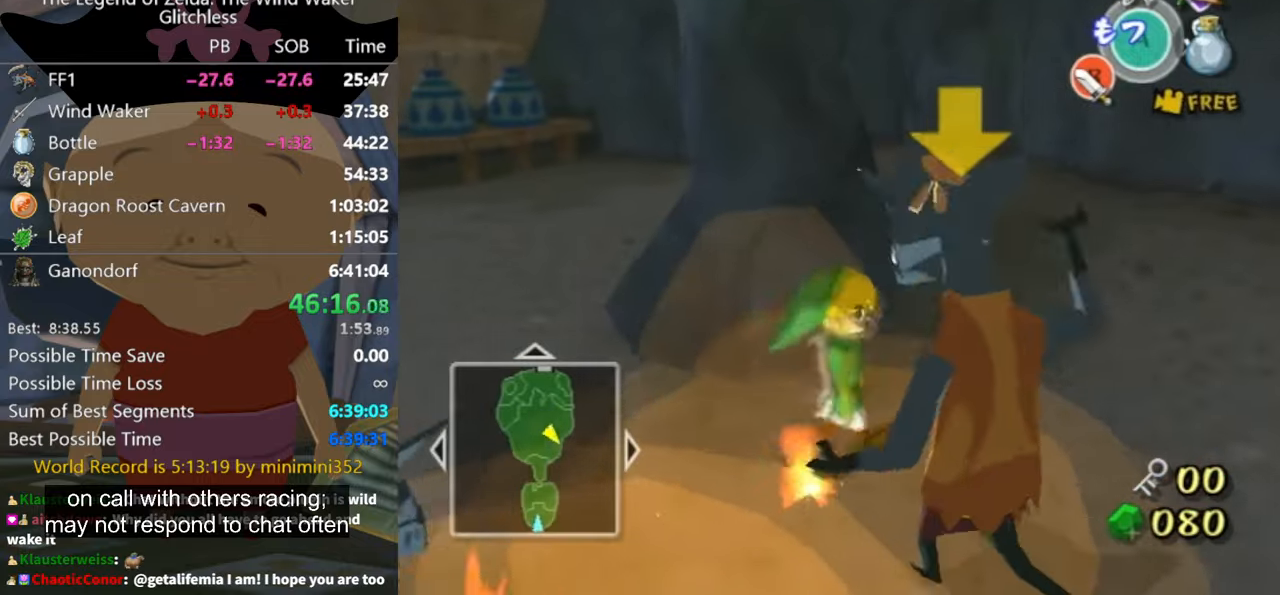
{"buttons": [], "left_stick": "down", "right_stick": "center", "events": [[67, "left_stick", "down"], [200, "A", "down"], [234, "left_stick", "center"], [267, "A", "up"], [500, "left_stick", "down"]]}
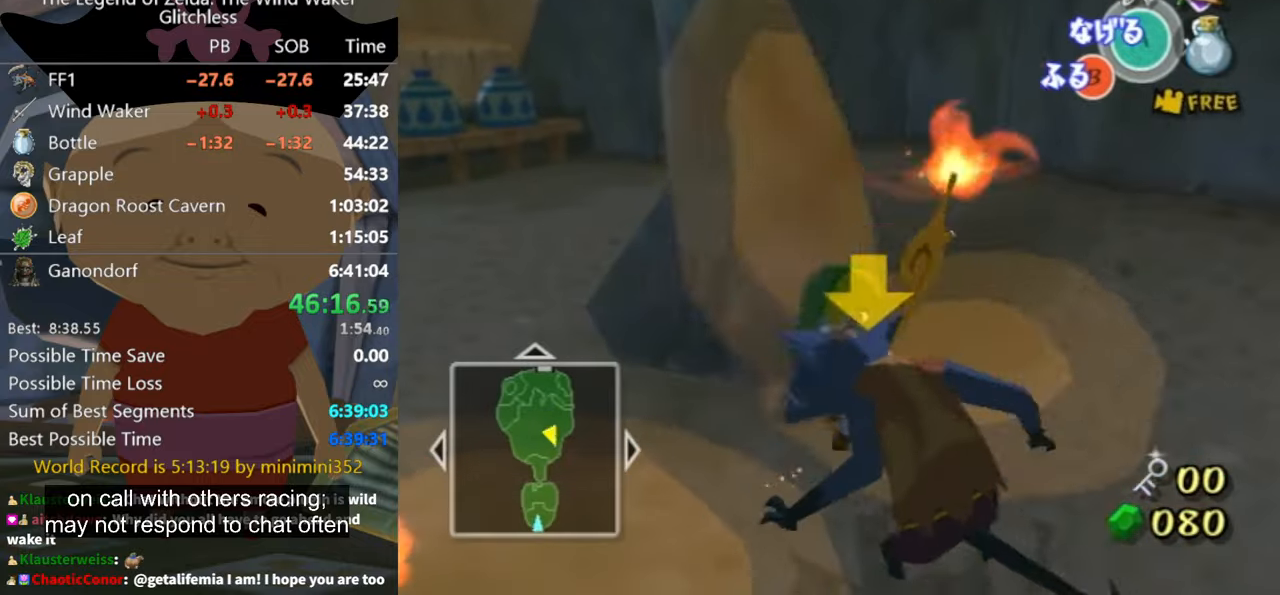
{"buttons": [], "left_stick": "up-left", "right_stick": "center", "events": [[34, "left_stick", "down-left"], [100, "right_stick", "down-right"], [200, "left_stick", "left"], [300, "left_stick", "up-left"], [334, "right_stick", "center"]]}